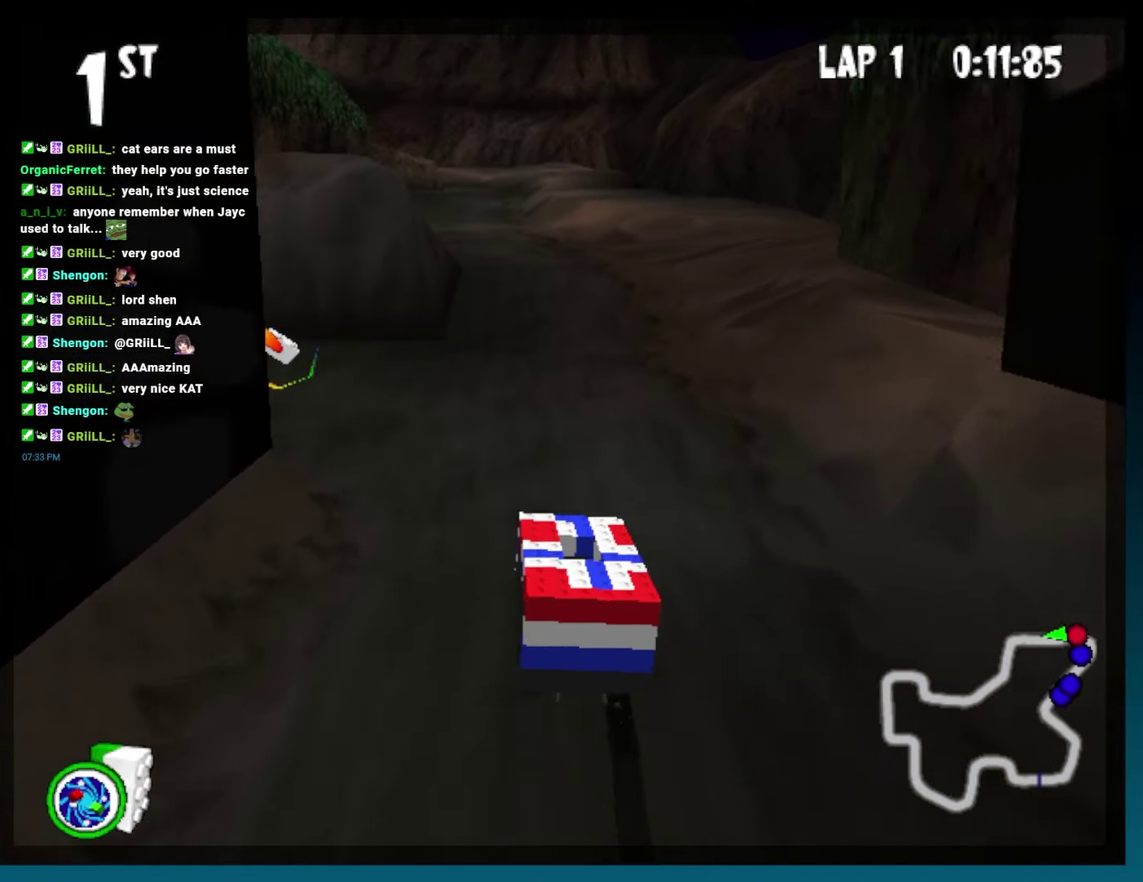
Gameplay with a controller (Xbox layout); each line is a JSON object with the inputs held at the frame after it. "events" lists button and stick changes between this image and that frame as [ms after this image, input, new state], when the widget could be followed in between. Not read: L3 R3.
{"buttons": ["A", "L2", "DPAD_LEFT"], "left_stick": "left"}
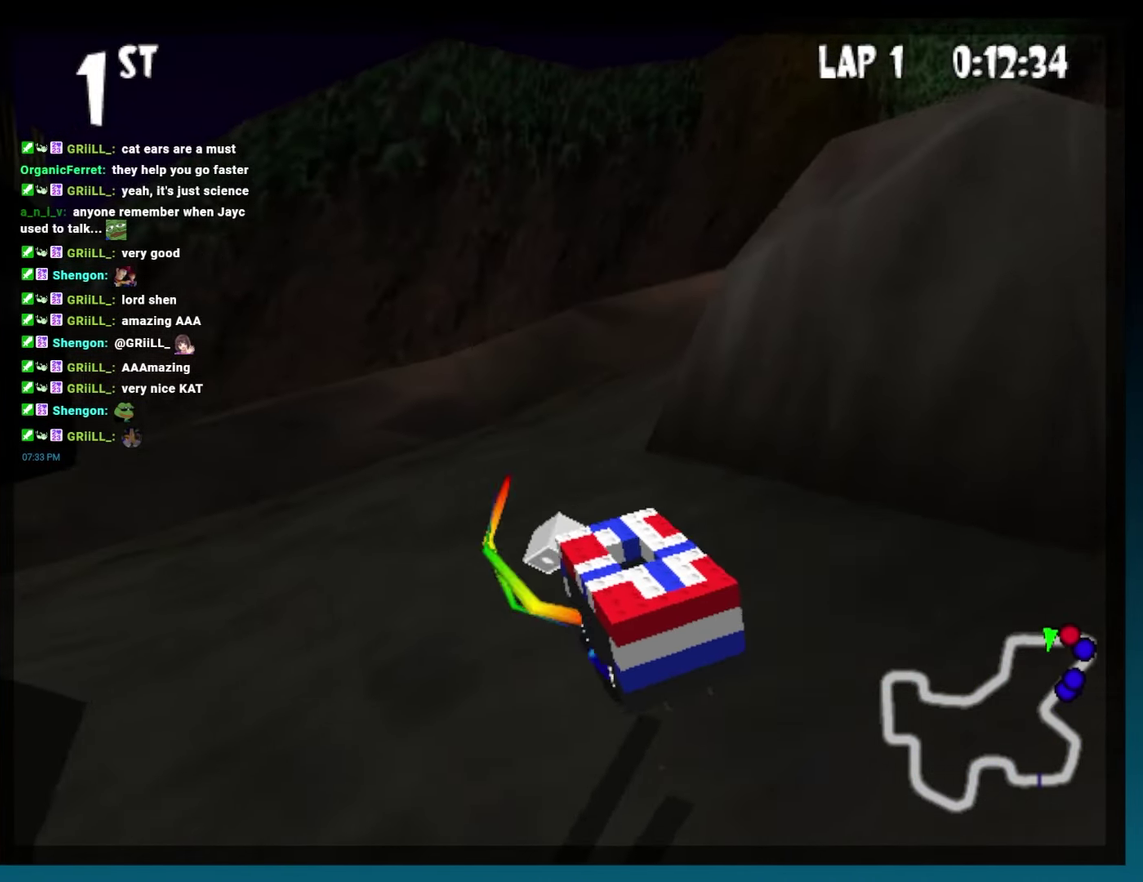
{"buttons": [], "left_stick": "center", "events": [[67, "DPAD_LEFT", "up"], [67, "left_stick", "center"], [83, "A", "up"], [83, "L2", "up"]]}
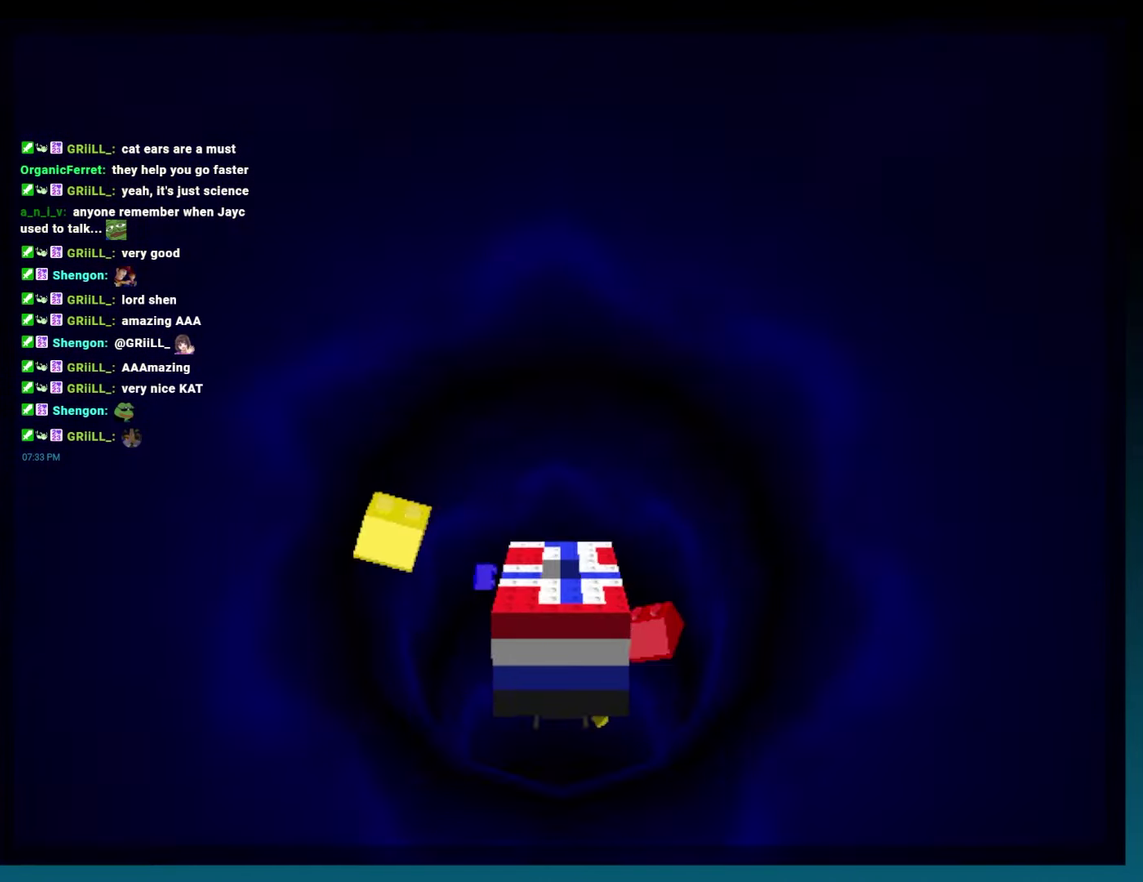
{"buttons": ["B"], "left_stick": "center", "events": [[467, "B", "down"]]}
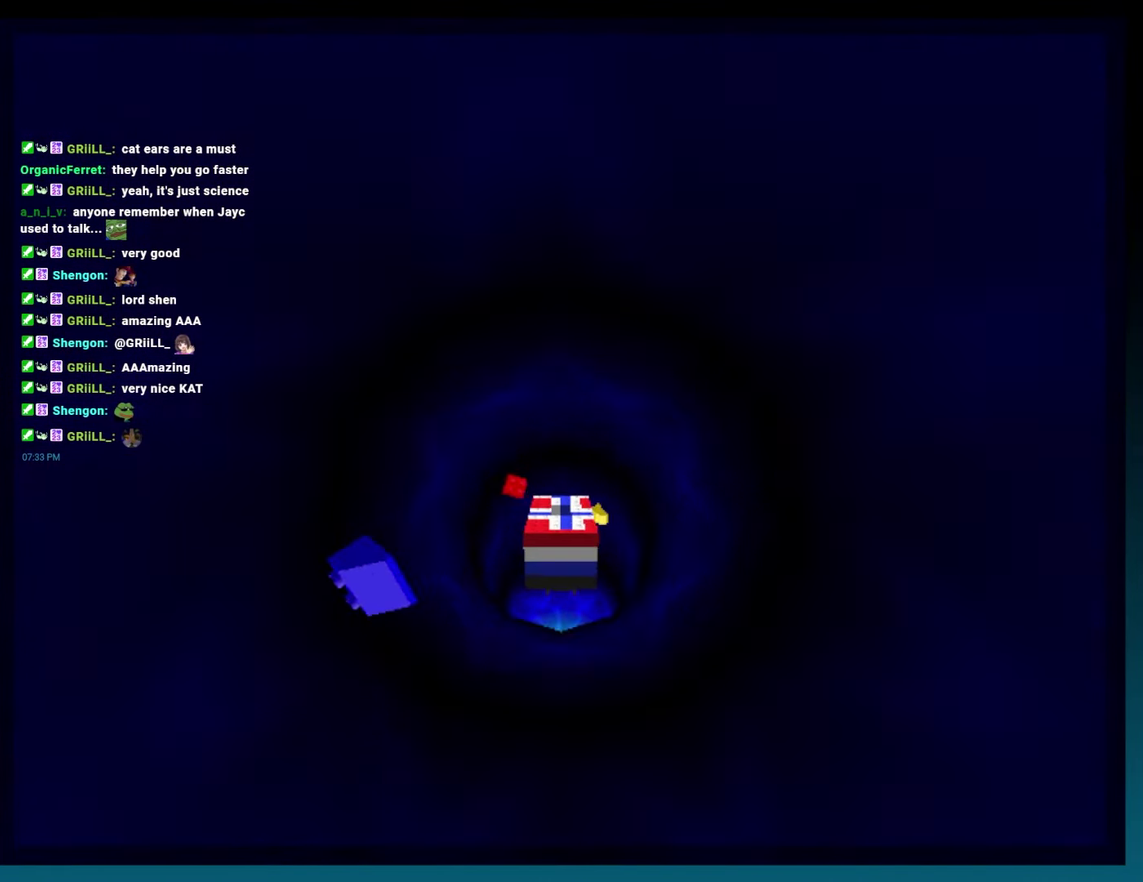
{"buttons": ["A", "B"], "left_stick": "center", "events": [[67, "B", "up"], [233, "B", "down"], [300, "A", "down"]]}
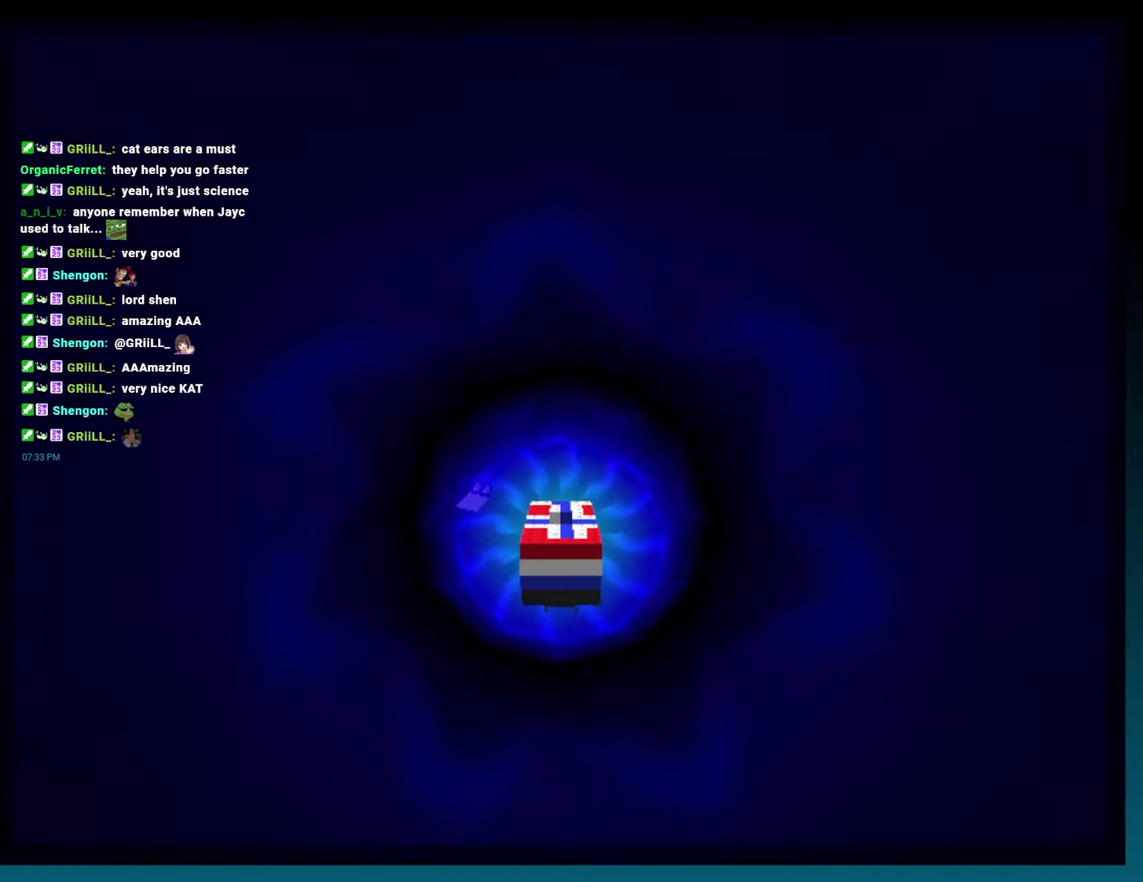
{"buttons": ["A", "B", "DPAD_RIGHT"], "left_stick": "right", "events": [[350, "DPAD_RIGHT", "down"], [350, "left_stick", "right"]]}
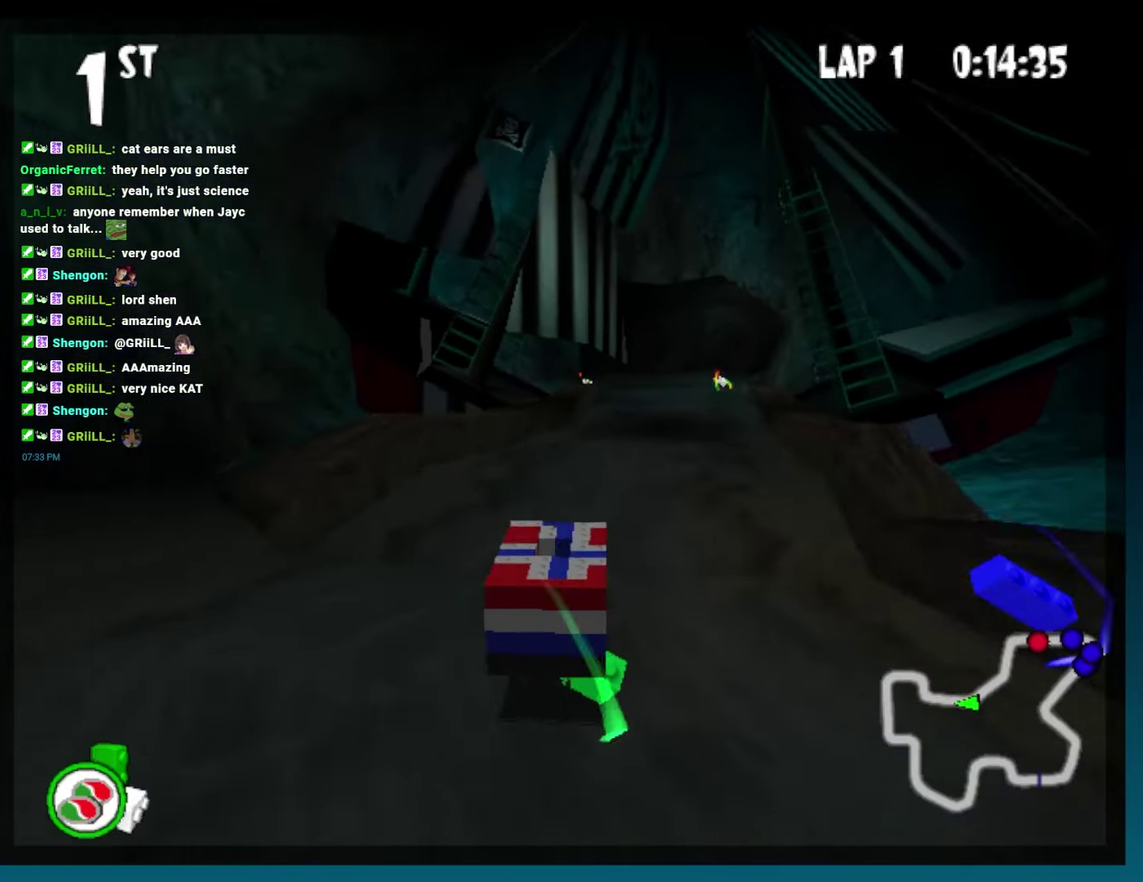
{"buttons": ["A", "B"], "left_stick": "center", "events": [[183, "DPAD_RIGHT", "up"], [183, "left_stick", "center"], [383, "DPAD_RIGHT", "down"], [383, "left_stick", "right"], [500, "DPAD_RIGHT", "up"], [500, "left_stick", "center"]]}
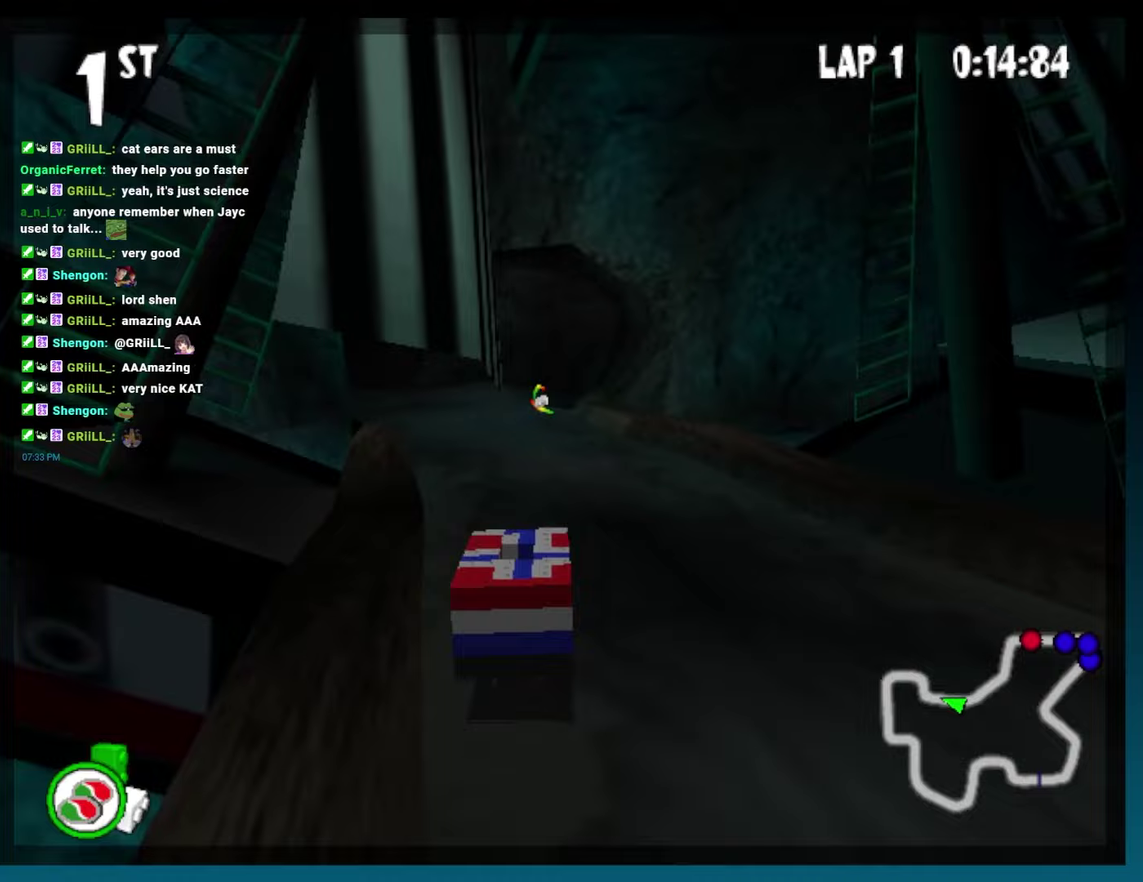
{"buttons": ["A", "B"], "left_stick": "center", "events": [[367, "DPAD_LEFT", "down"], [433, "DPAD_LEFT", "up"]]}
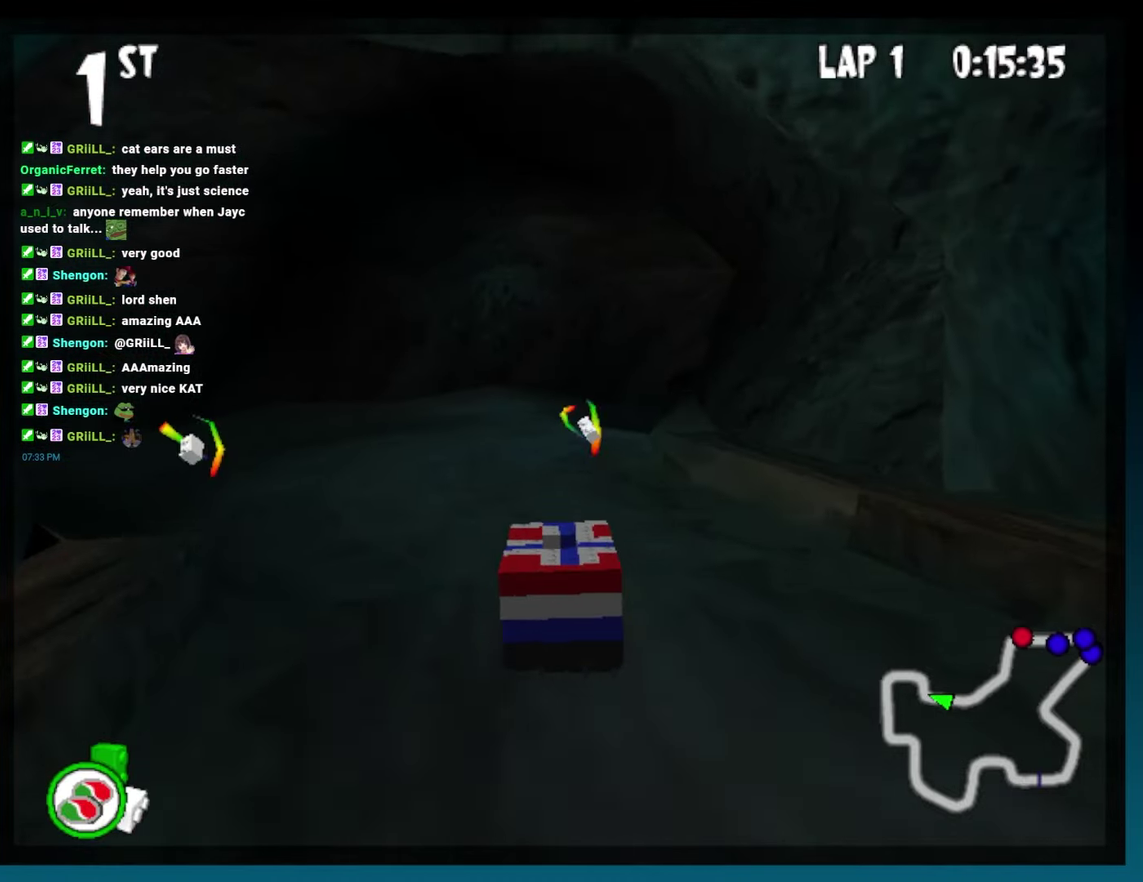
{"buttons": ["B"], "left_stick": "center", "events": [[167, "DPAD_RIGHT", "down"], [300, "R2", "down"], [383, "DPAD_RIGHT", "up"], [400, "R2", "up"], [433, "A", "up"]]}
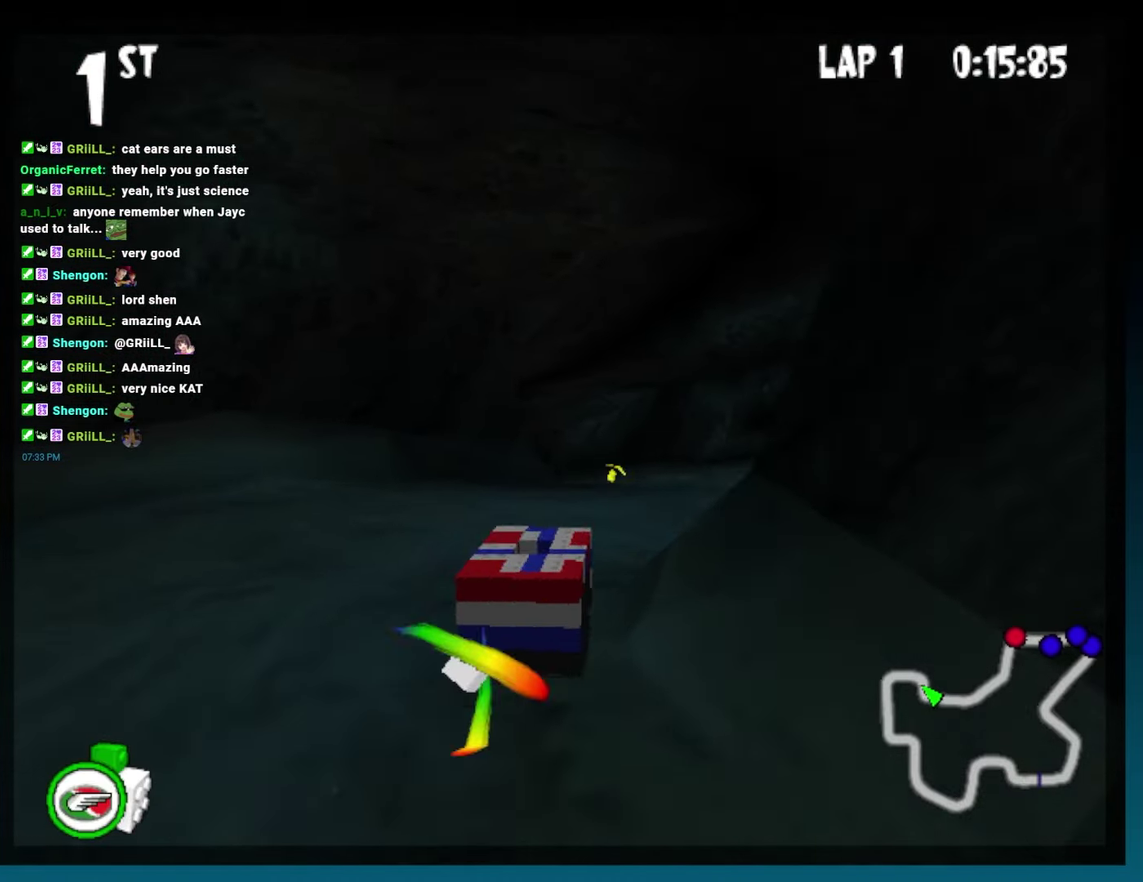
{"buttons": ["B"], "left_stick": "center", "events": [[150, "DPAD_LEFT", "down"], [250, "DPAD_LEFT", "up"]]}
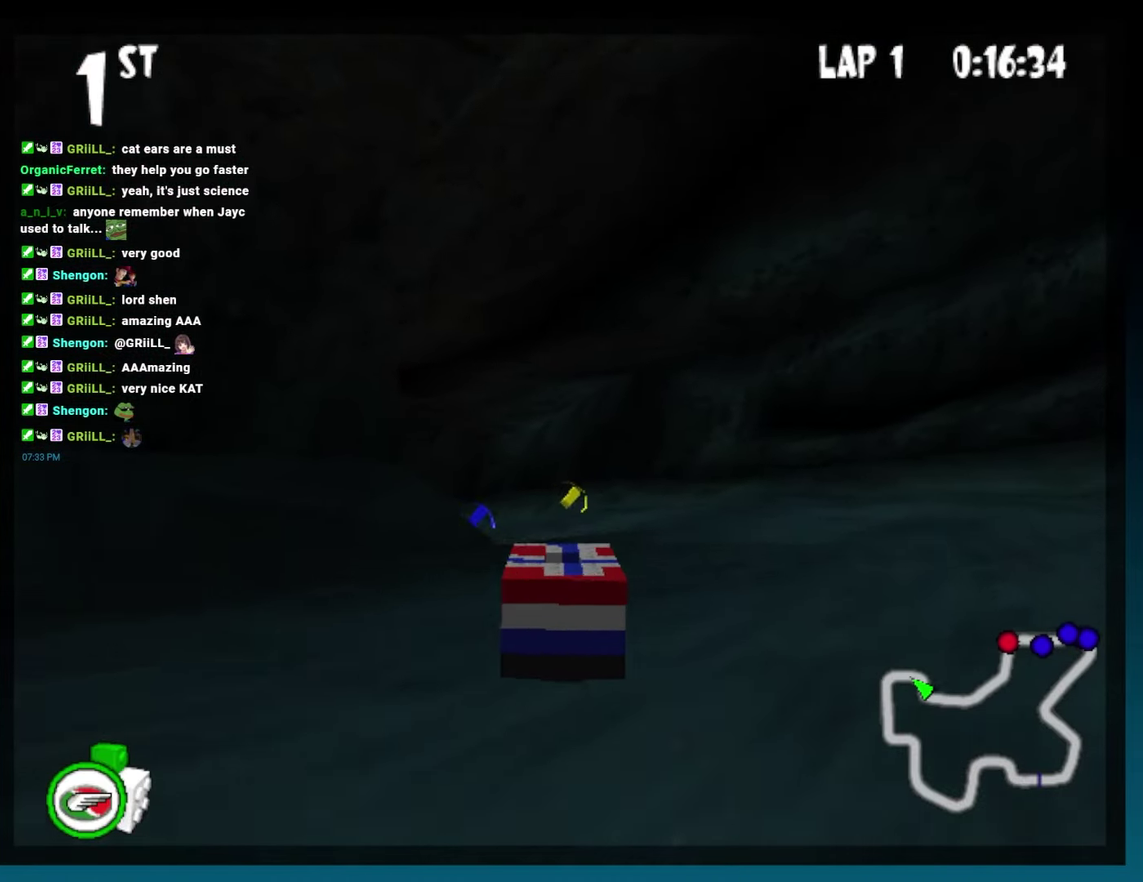
{"buttons": ["B"], "left_stick": "center", "events": [[117, "DPAD_LEFT", "down"], [233, "DPAD_LEFT", "up"]]}
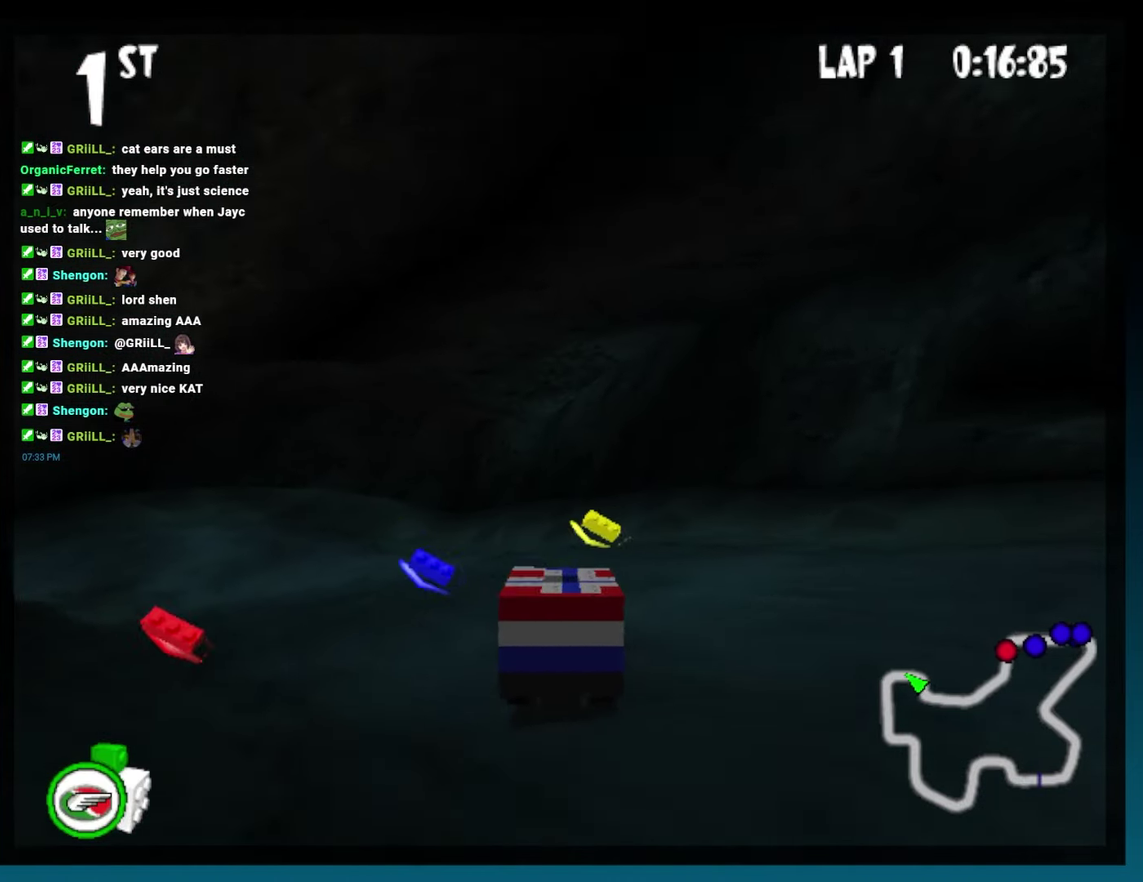
{"buttons": ["B", "R2", "DPAD_LEFT"], "left_stick": "left", "events": [[33, "DPAD_LEFT", "down"], [33, "left_stick", "left"], [250, "R2", "down"]]}
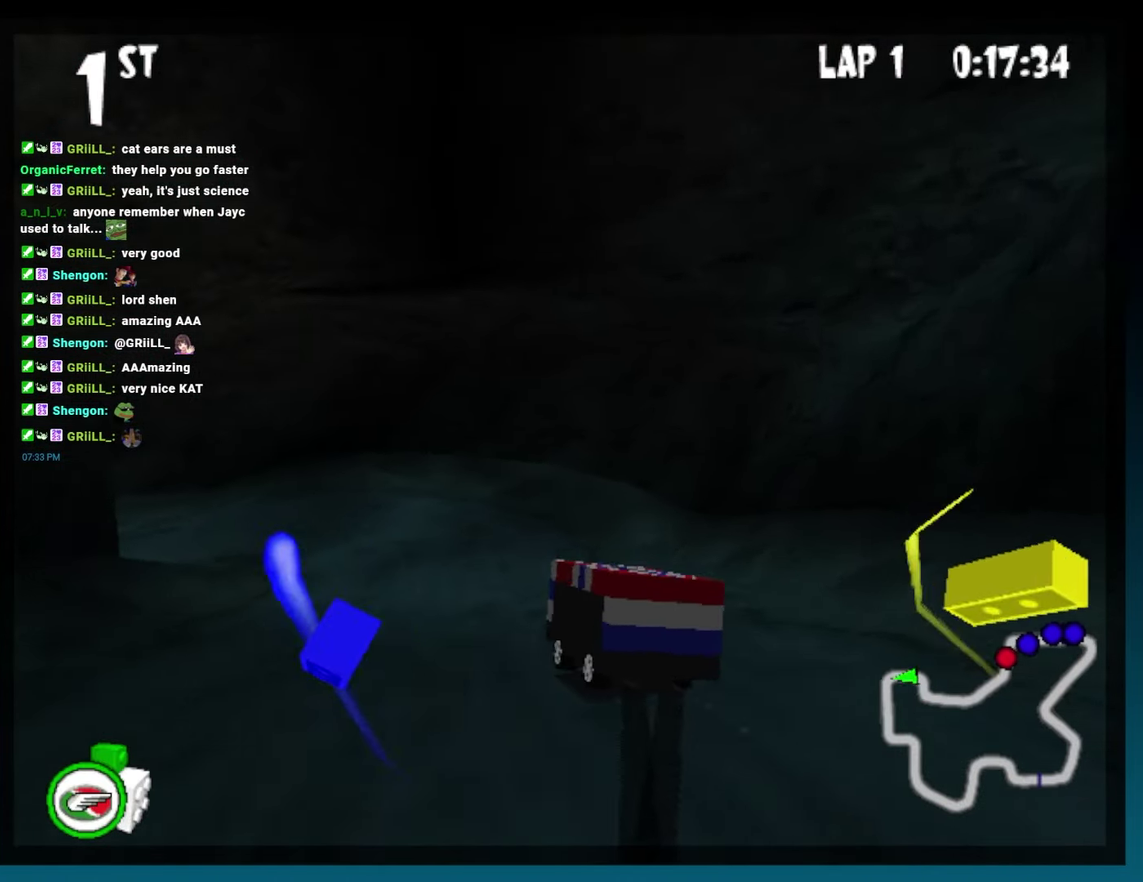
{"buttons": ["B", "R2", "DPAD_LEFT"], "left_stick": "left", "events": [[150, "DPAD_LEFT", "up"], [150, "left_stick", "center"], [167, "R2", "up"], [267, "DPAD_LEFT", "down"], [267, "left_stick", "left"], [367, "R2", "down"]]}
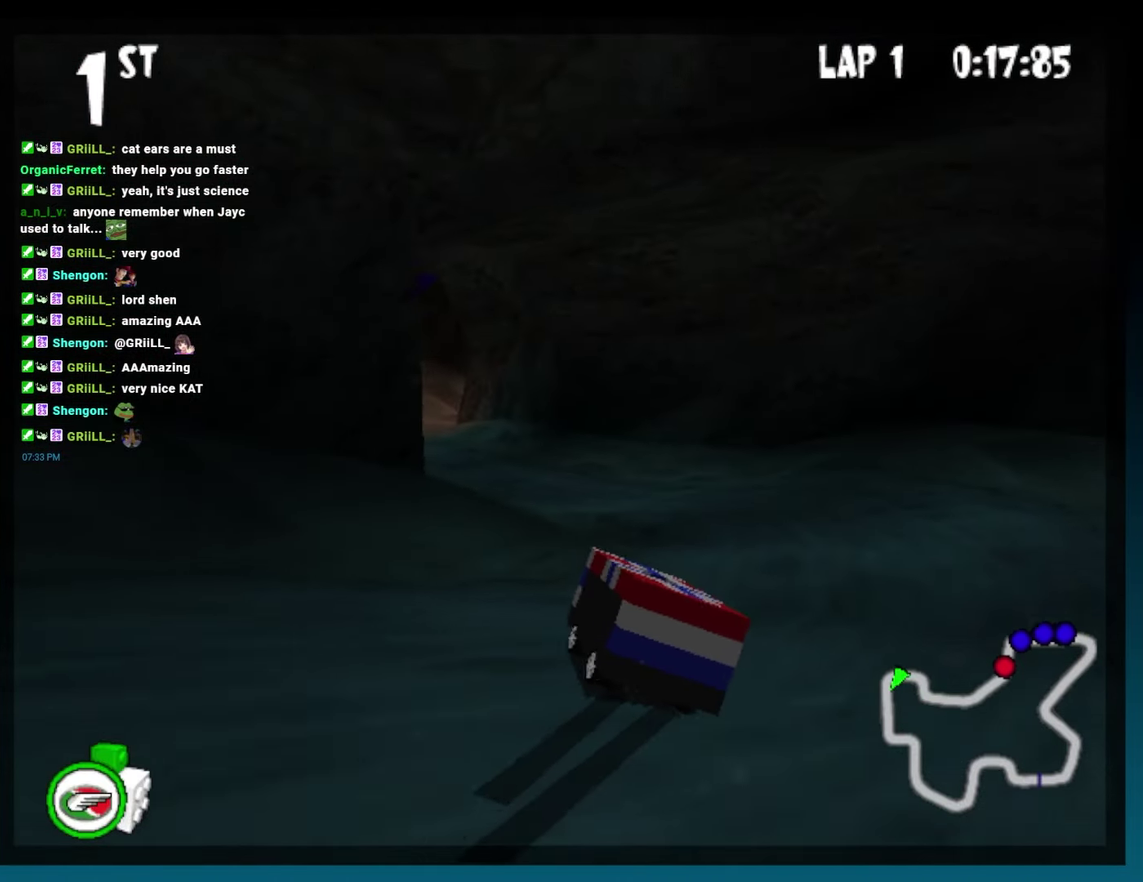
{"buttons": ["B", "DPAD_LEFT"], "left_stick": "left", "events": [[133, "DPAD_LEFT", "up"], [133, "R2", "up"], [133, "left_stick", "center"], [317, "DPAD_LEFT", "down"], [317, "left_stick", "left"]]}
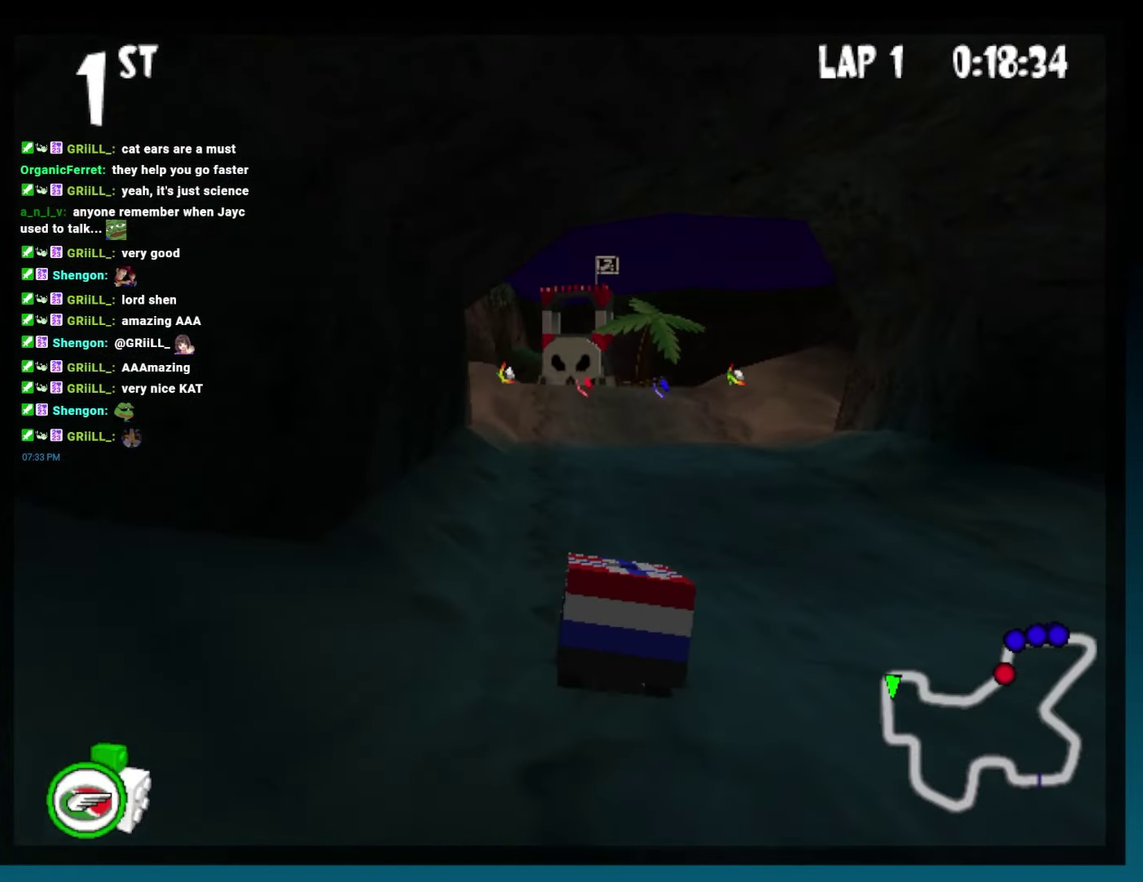
{"buttons": ["B"], "left_stick": "center", "events": [[200, "DPAD_LEFT", "up"], [200, "left_stick", "center"]]}
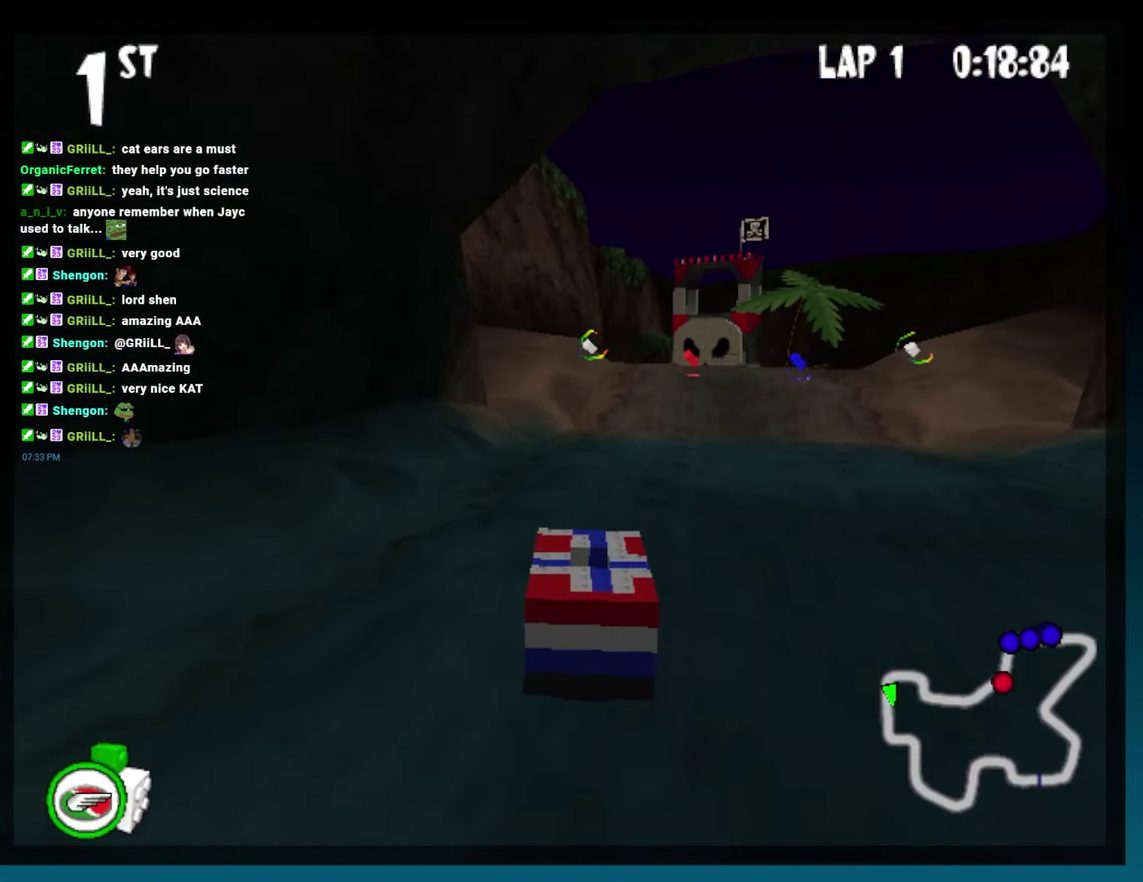
{"buttons": ["B"], "left_stick": "center", "events": [[100, "DPAD_RIGHT", "down"], [183, "DPAD_RIGHT", "up"], [417, "DPAD_LEFT", "down"], [500, "DPAD_LEFT", "up"]]}
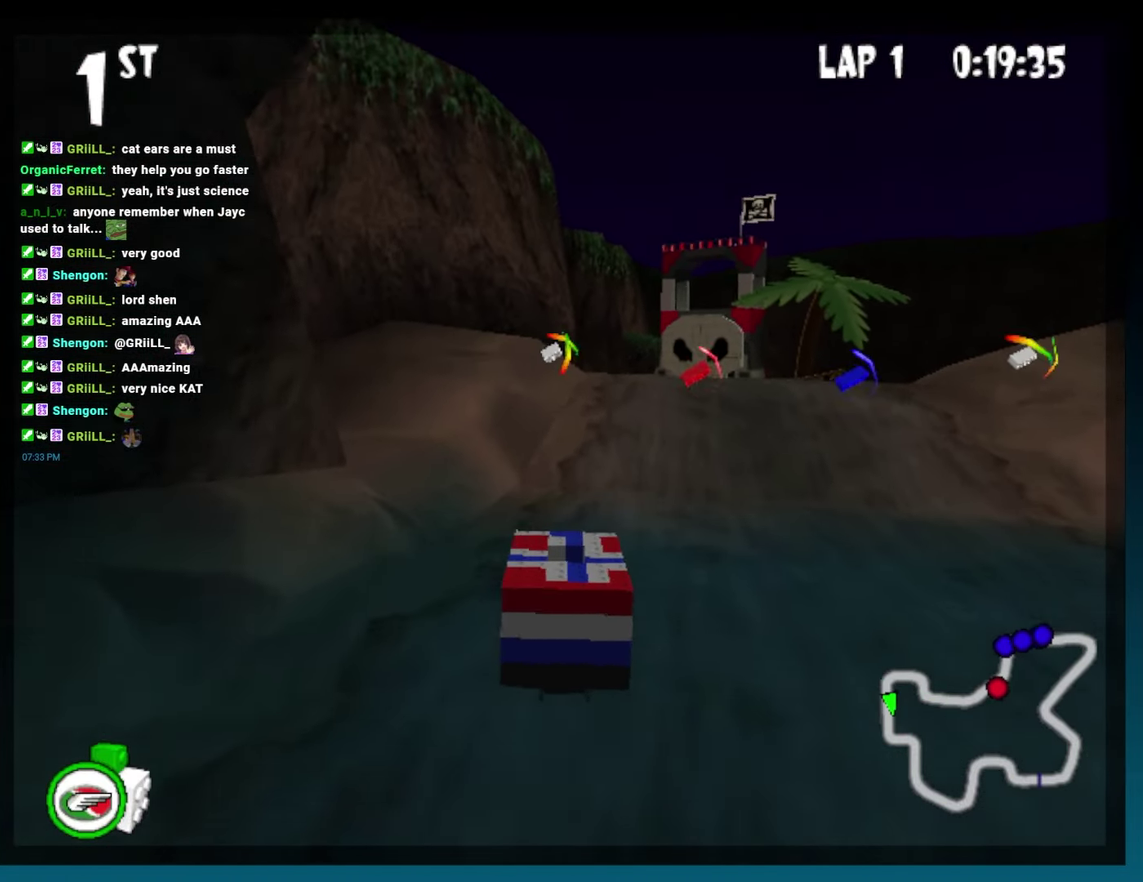
{"buttons": ["B"], "left_stick": "center", "events": []}
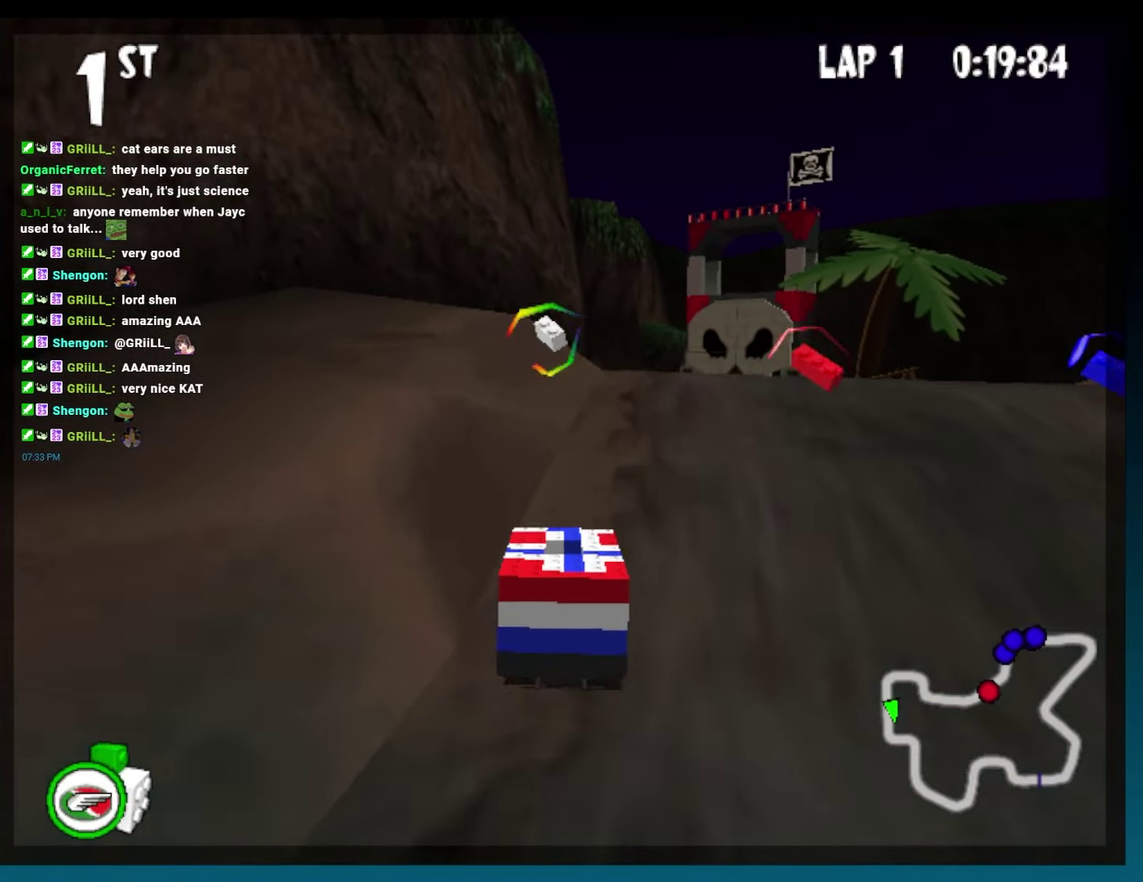
{"buttons": ["B", "R2", "DPAD_RIGHT"], "left_stick": "right", "events": [[317, "DPAD_RIGHT", "down"], [317, "left_stick", "right"], [367, "R2", "down"]]}
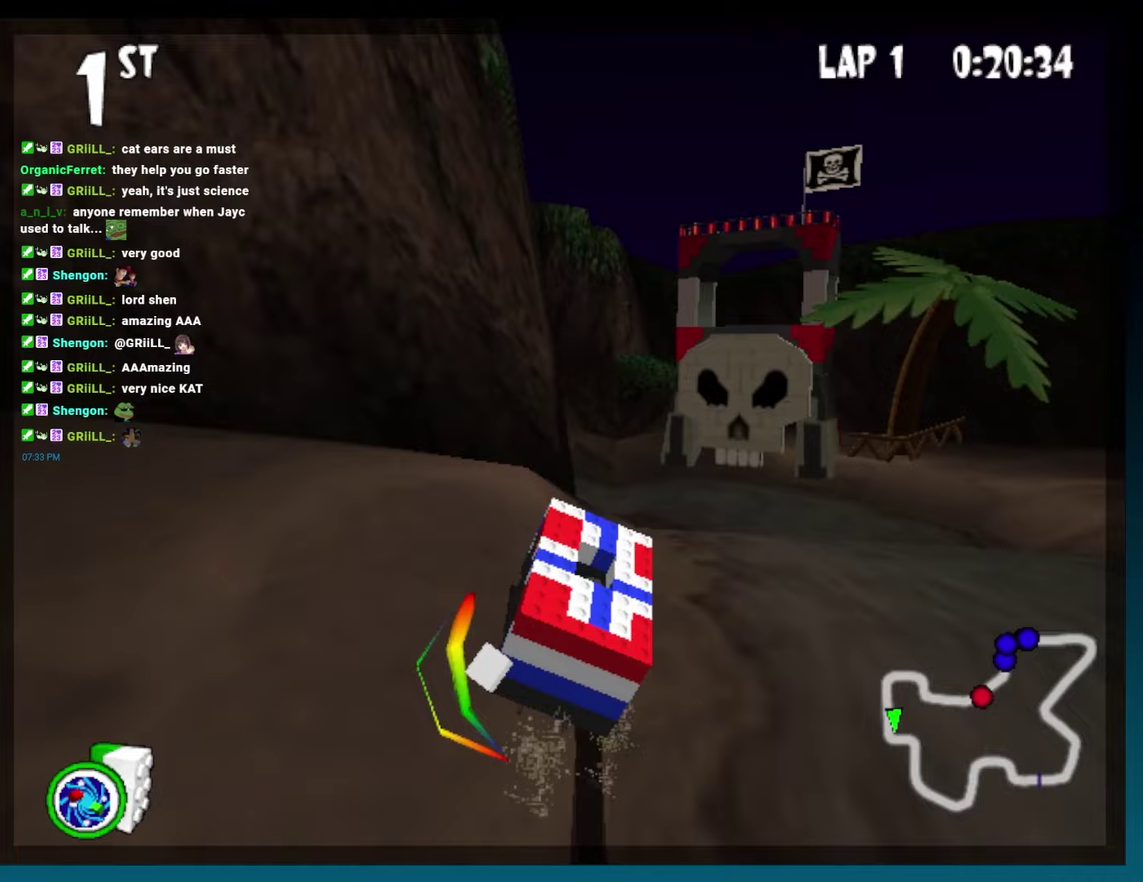
{"buttons": ["B", "DPAD_LEFT"], "left_stick": "left", "events": [[50, "R2", "up"], [67, "DPAD_RIGHT", "up"], [67, "left_stick", "center"], [250, "DPAD_LEFT", "down"], [250, "left_stick", "left"]]}
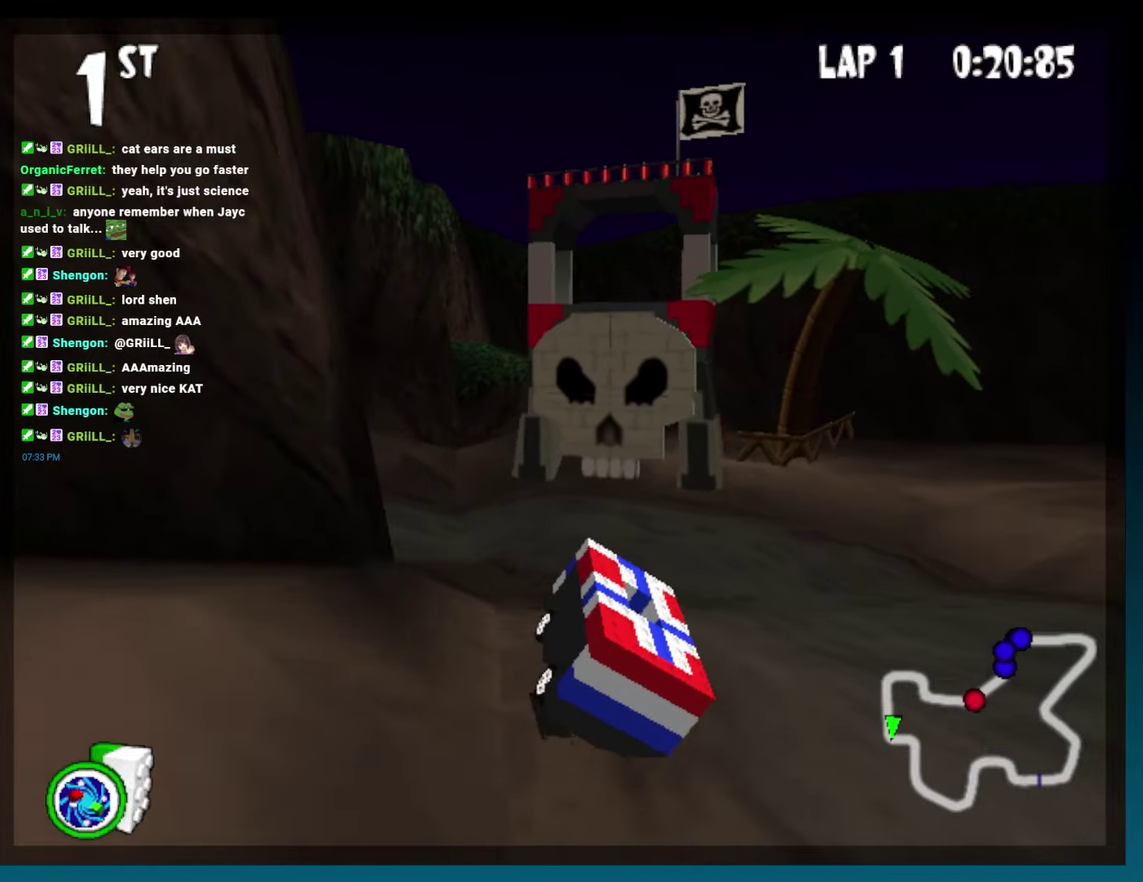
{"buttons": ["B", "DPAD_LEFT"], "left_stick": "left", "events": [[17, "R2", "down"], [417, "R2", "up"]]}
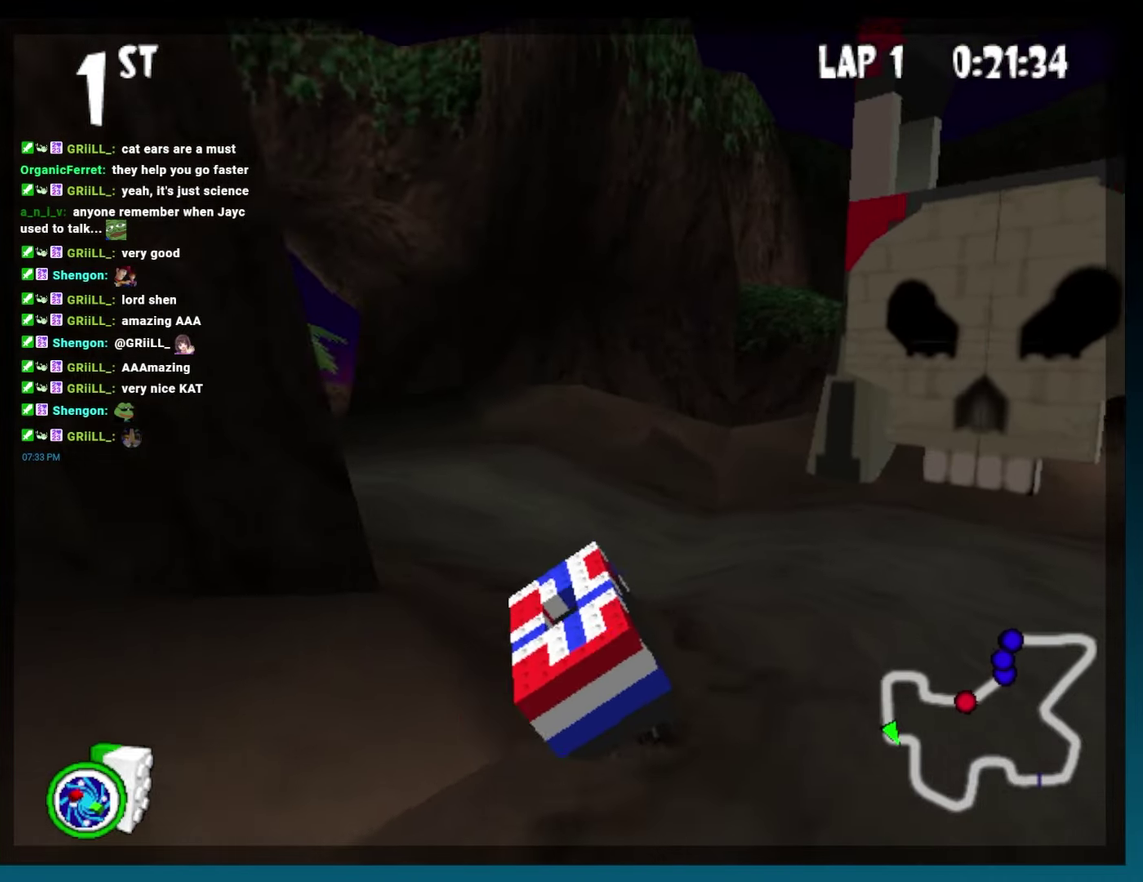
{"buttons": ["B", "DPAD_LEFT"], "left_stick": "left", "events": [[83, "L2", "down"], [217, "L2", "up"]]}
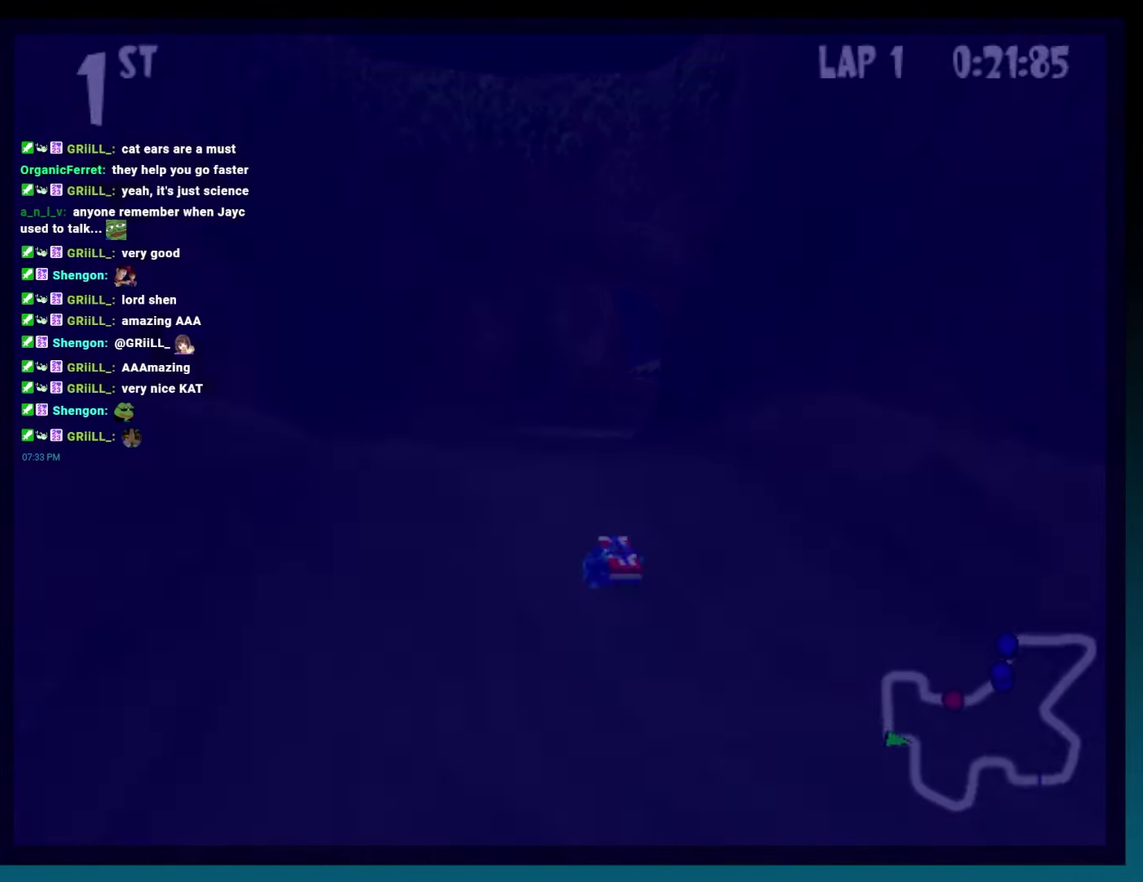
{"buttons": [], "left_stick": "center", "events": [[133, "DPAD_LEFT", "up"], [133, "left_stick", "center"], [200, "B", "up"]]}
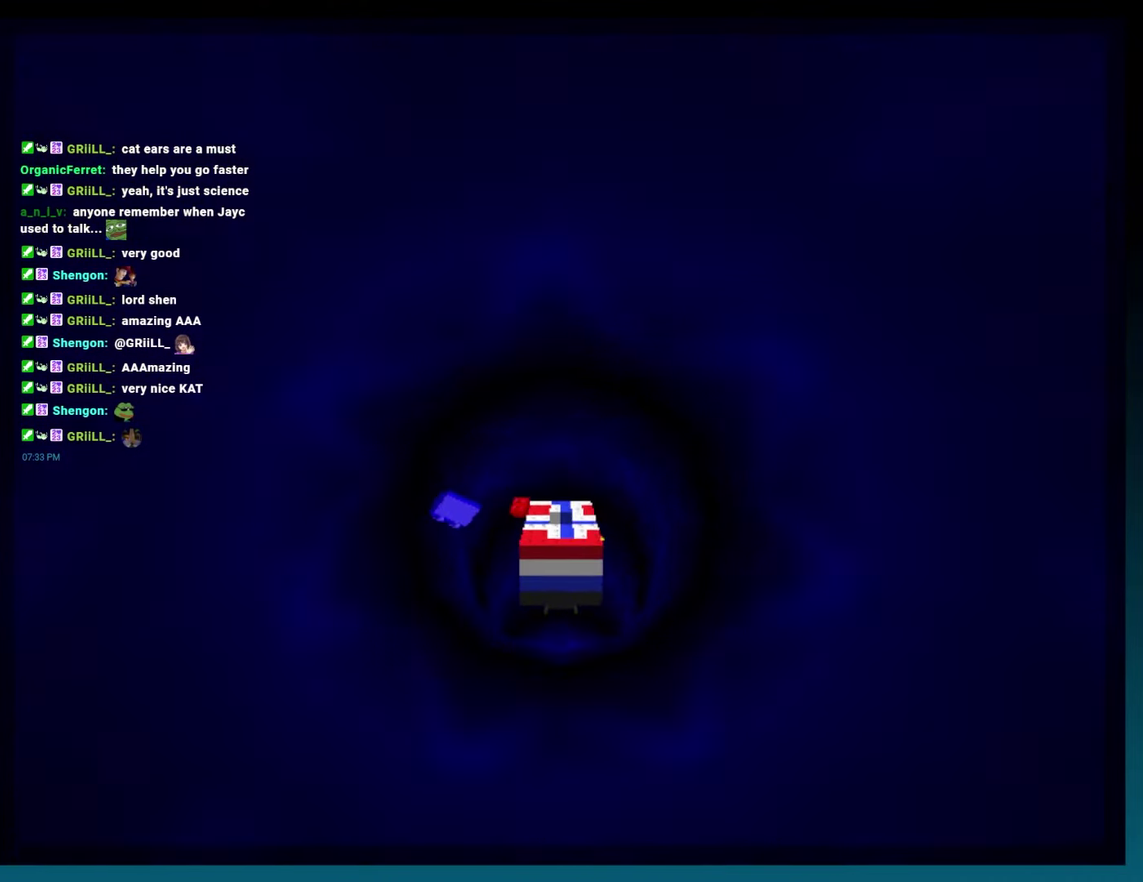
{"buttons": ["DPAD_LEFT"], "left_stick": "left"}